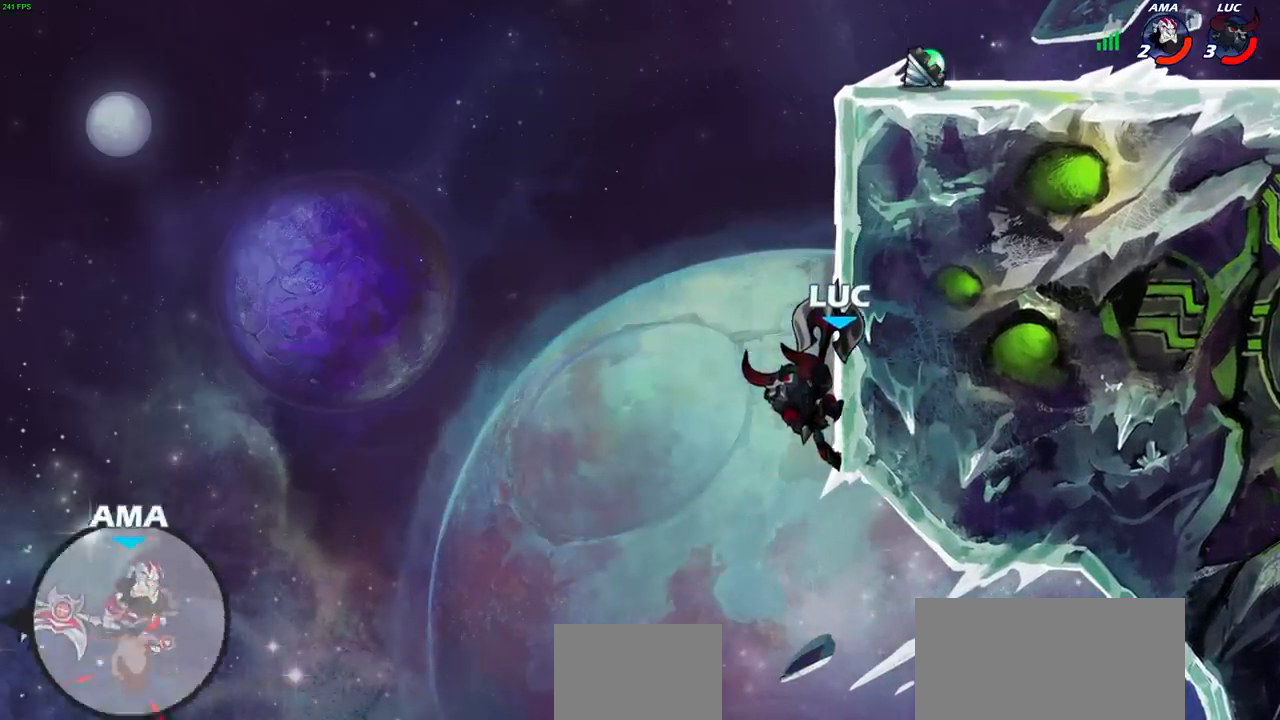
Gameplay with a controller (PlayStation layout); each line is a JSON object with the inputs held at the frame after it. "events" lists button and stick changes between this image and that frame as [ms after this image, input, new state], when the widget could be followed in between. Not read: L3 R3.
{"buttons": ["CROSS"], "left_stick": "right", "right_stick": "center", "events": [[150, "left_stick", "up-left"], [350, "left_stick", "up-right"], [383, "CROSS", "down"], [417, "left_stick", "right"]]}
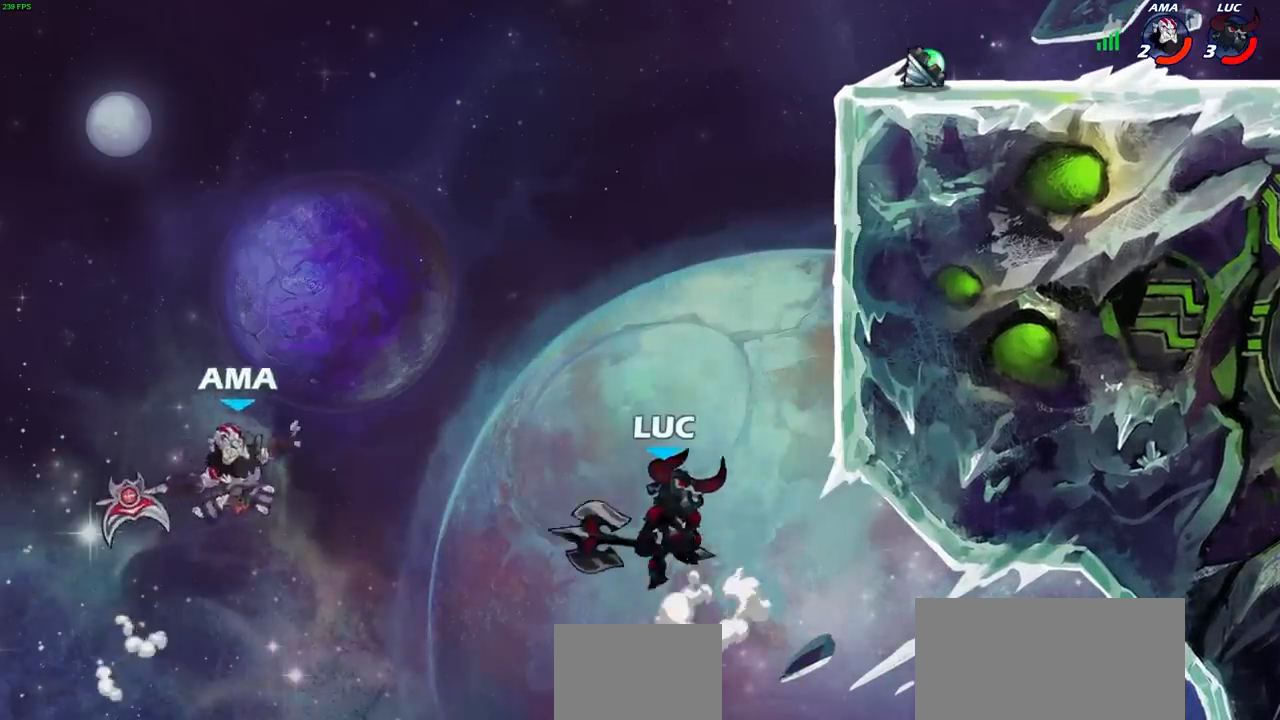
{"buttons": ["CIRCLE", "R2"], "left_stick": "center", "right_stick": "center", "events": [[33, "CROSS", "up"], [383, "left_stick", "center"], [400, "R2", "down"], [433, "CIRCLE", "down"]]}
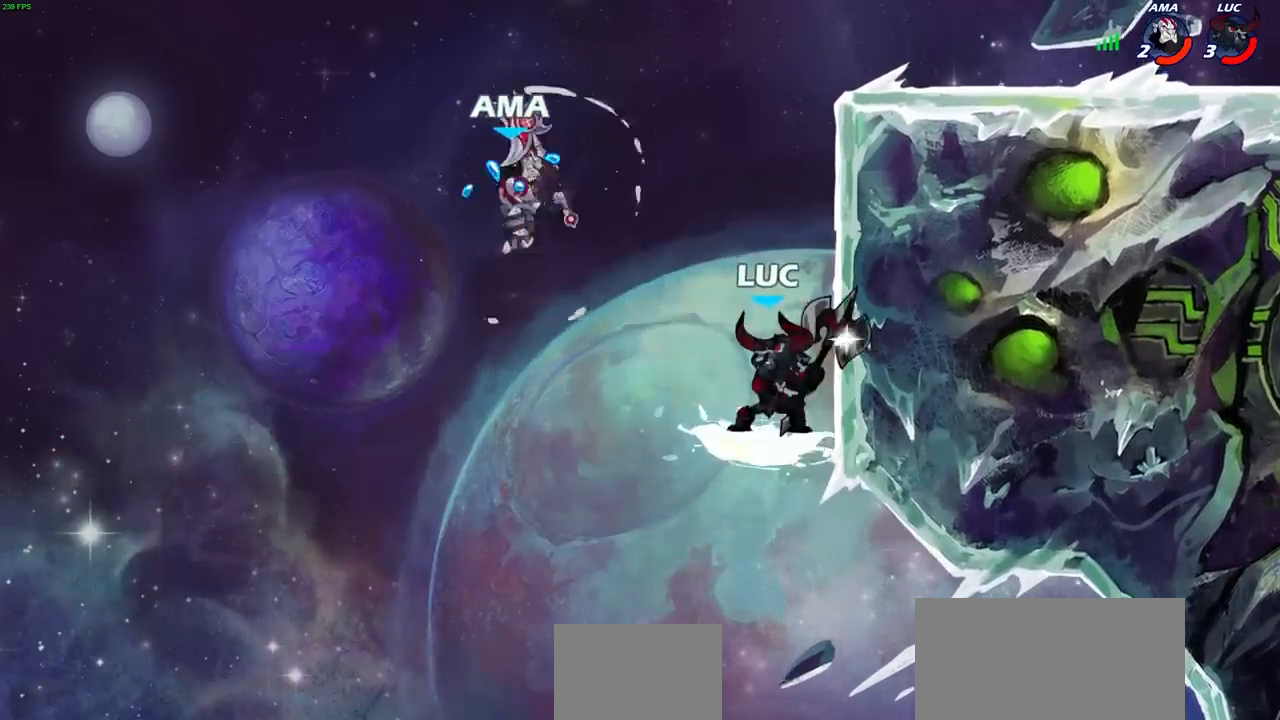
{"buttons": [], "left_stick": "center", "right_stick": "center", "events": [[17, "CIRCLE", "up"], [17, "R2", "up"]]}
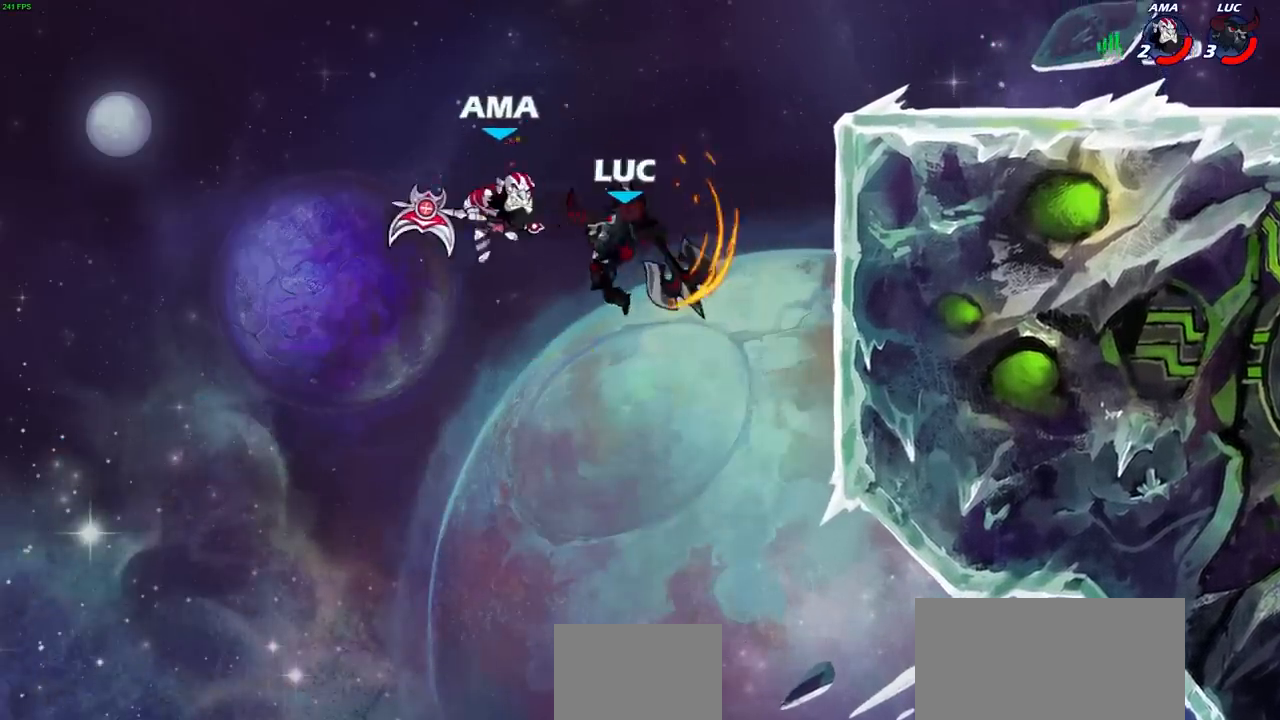
{"buttons": [], "left_stick": "up-right", "right_stick": "center", "events": [[433, "left_stick", "up-right"]]}
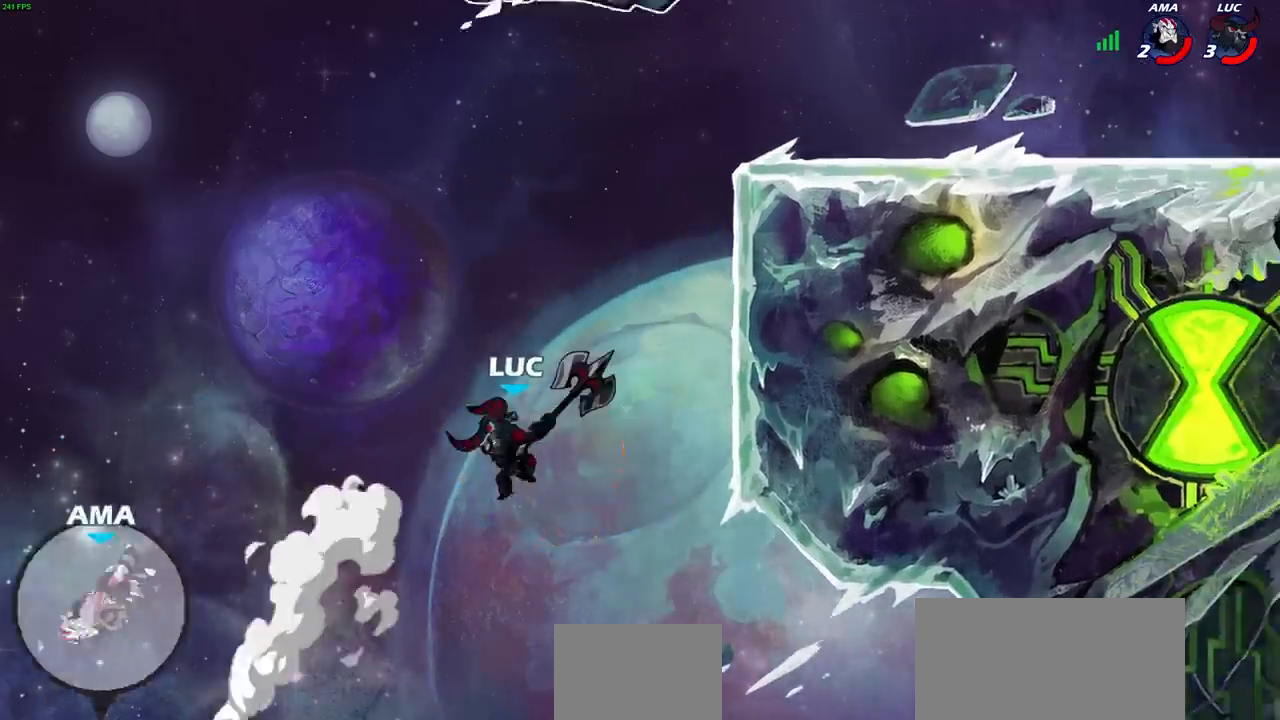
{"buttons": [], "left_stick": "right", "right_stick": "center", "events": [[117, "R2", "down"], [450, "R2", "up"], [500, "left_stick", "right"]]}
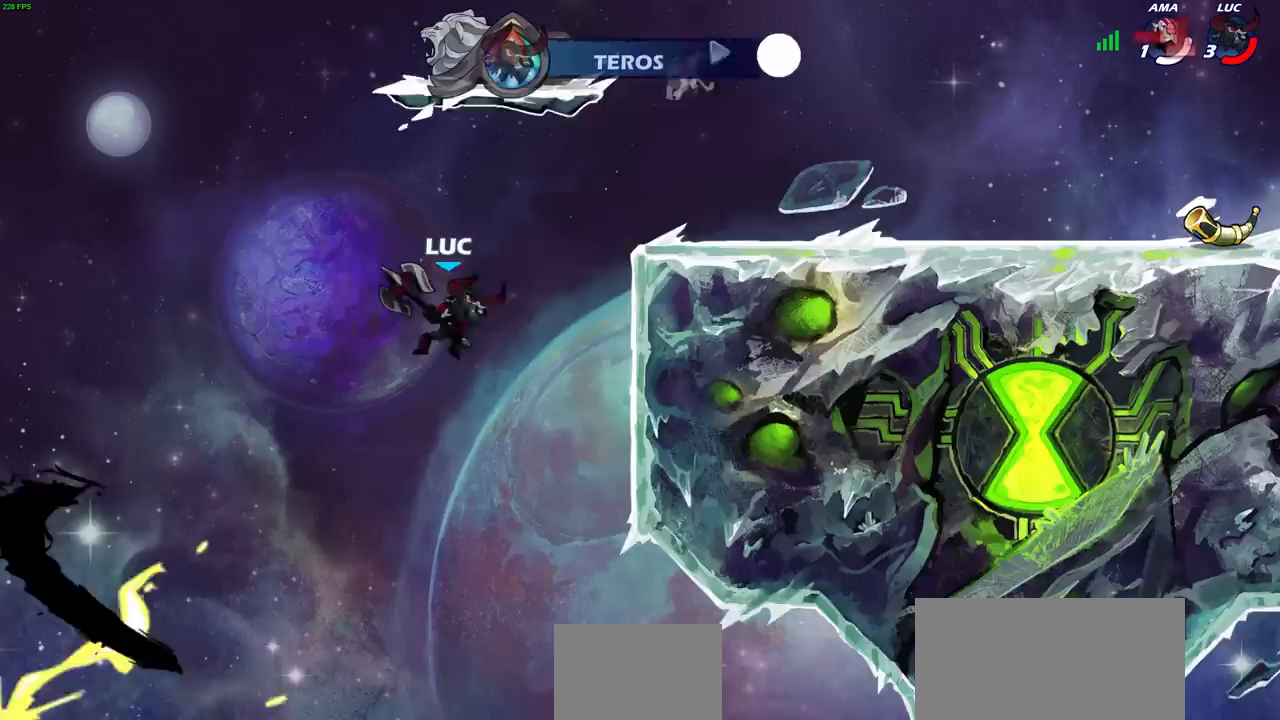
{"buttons": [], "left_stick": "right", "right_stick": "center", "events": [[17, "CIRCLE", "down"], [117, "CIRCLE", "up"]]}
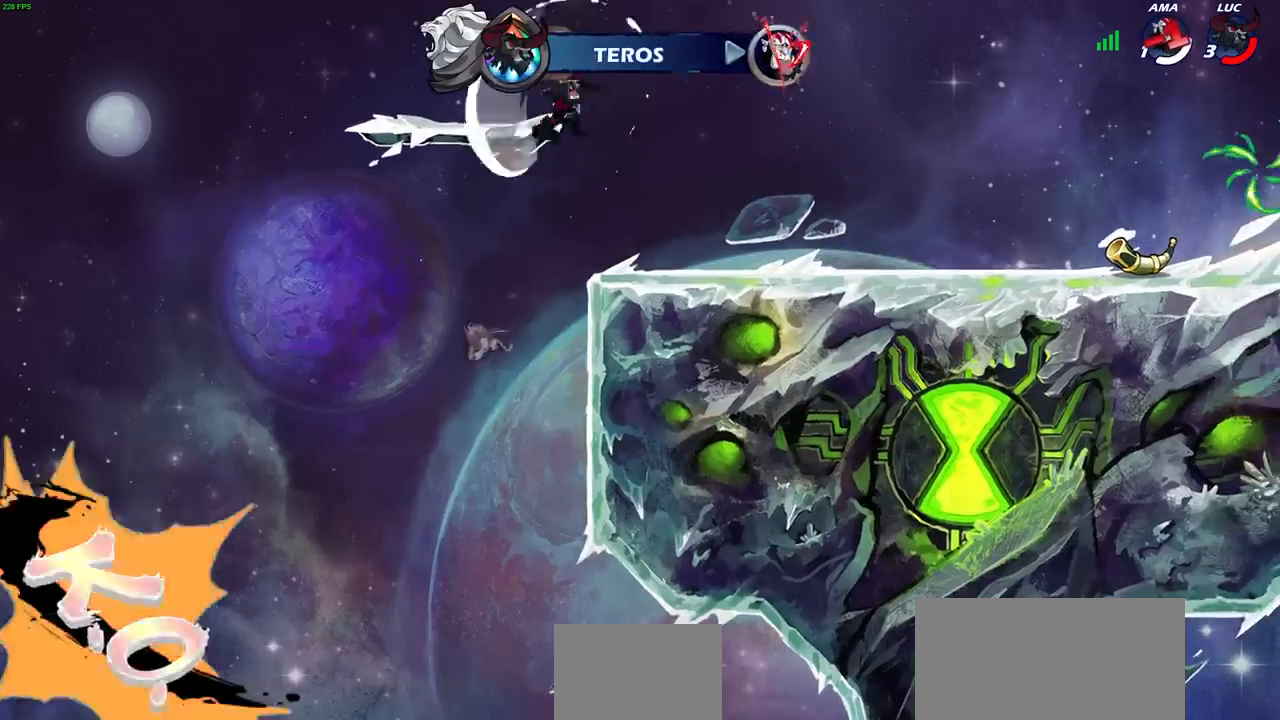
{"buttons": [], "left_stick": "down-right", "right_stick": "center", "events": [[383, "left_stick", "down-right"]]}
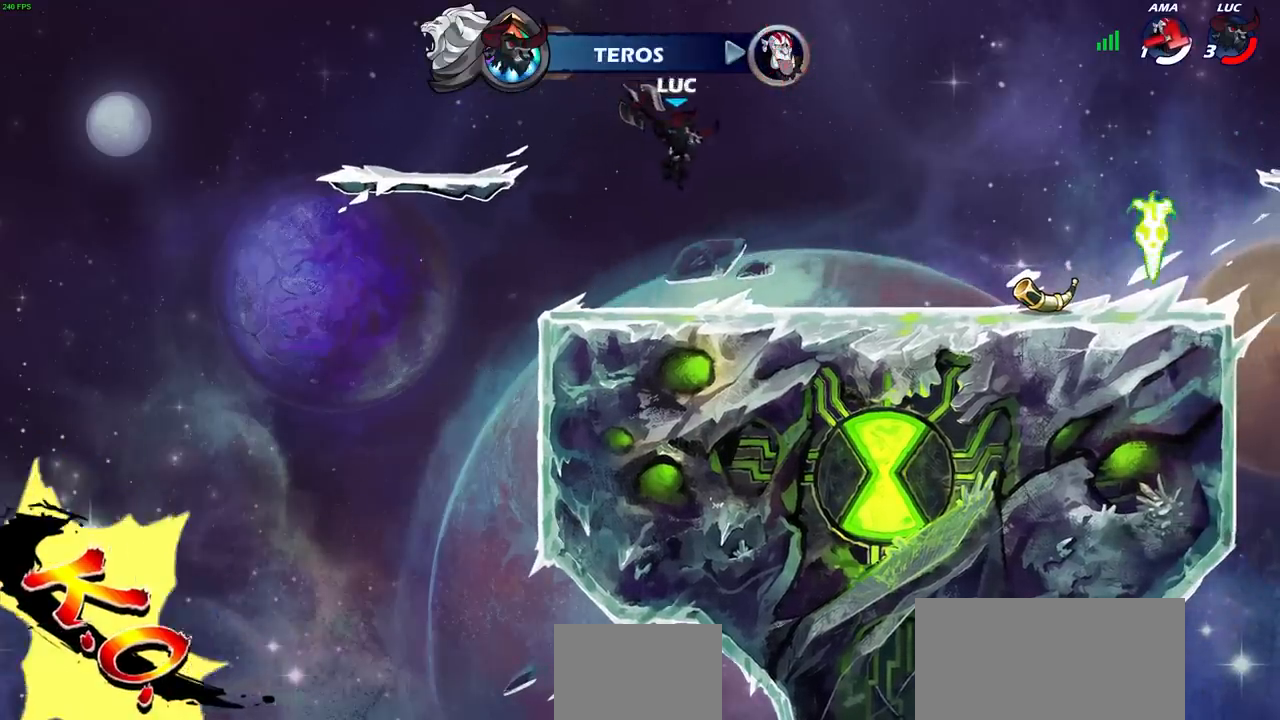
{"buttons": [], "left_stick": "right", "right_stick": "center", "events": [[200, "left_stick", "right"], [267, "CROSS", "down"], [400, "CROSS", "up"]]}
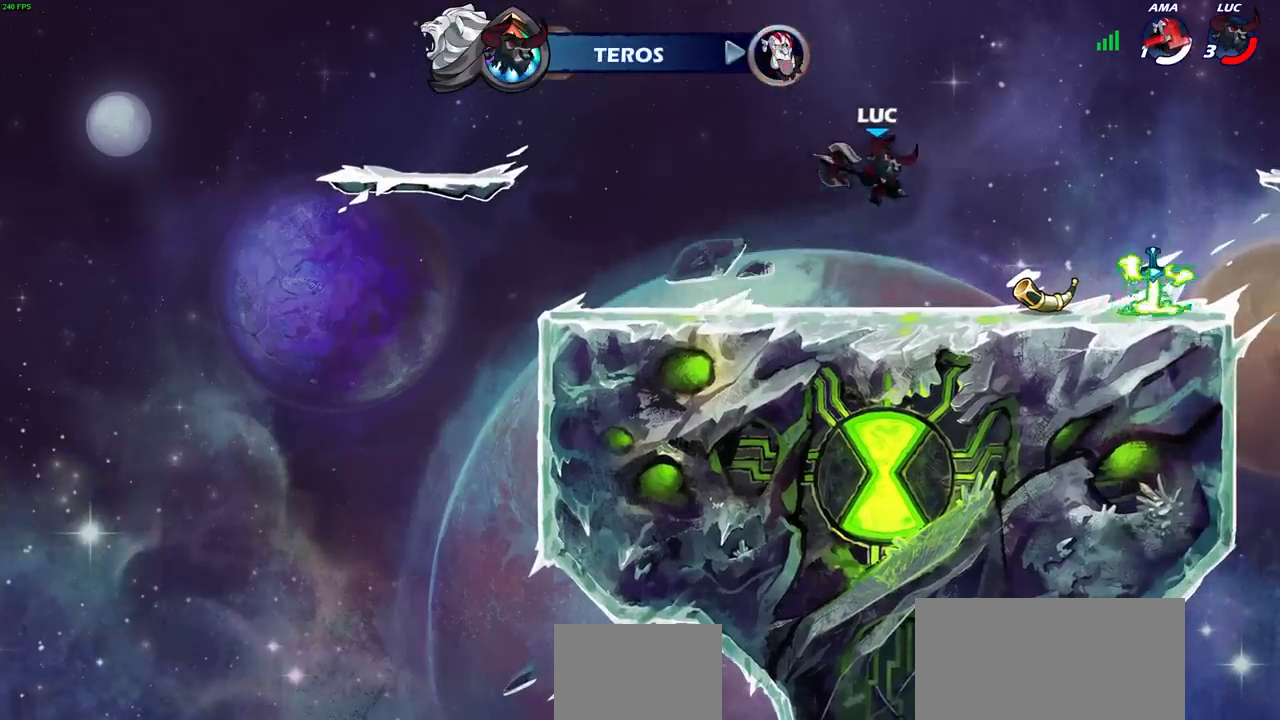
{"buttons": ["CIRCLE"], "left_stick": "down-left", "right_stick": "center", "events": [[67, "CROSS", "down"], [117, "left_stick", "left"], [200, "CROSS", "up"], [400, "left_stick", "down-left"], [433, "CIRCLE", "down"]]}
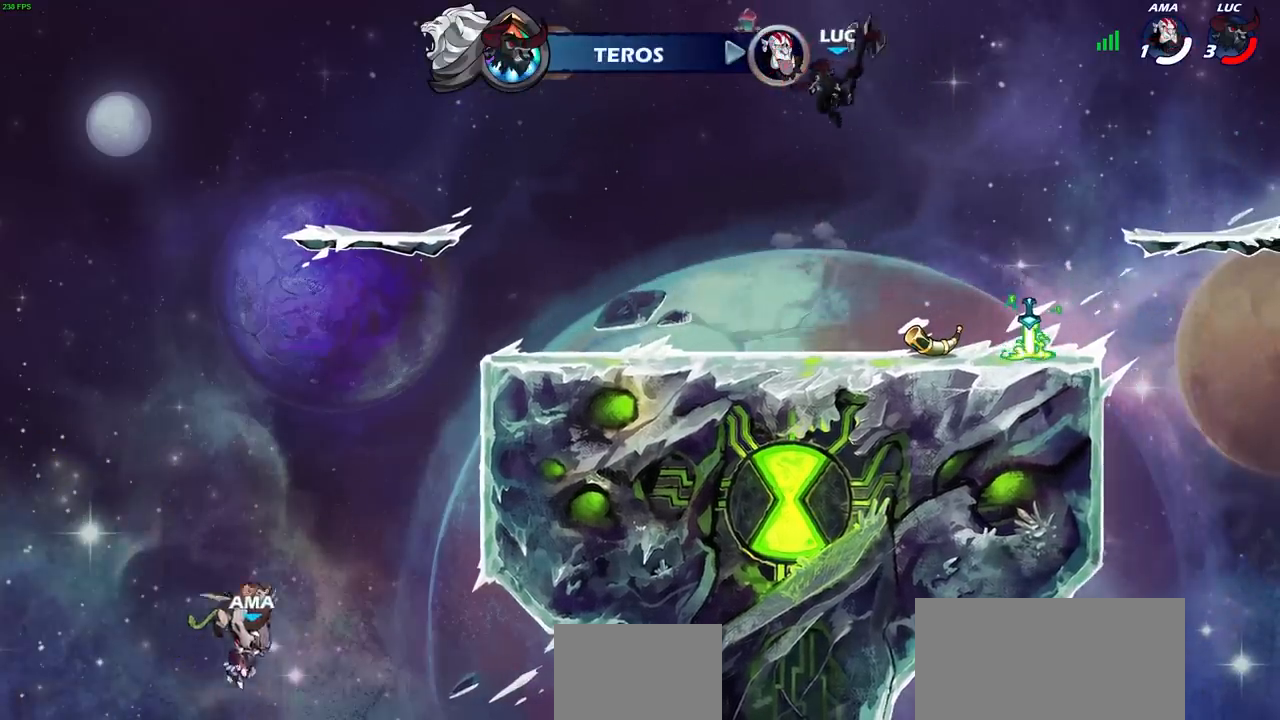
{"buttons": [], "left_stick": "center", "right_stick": "center", "events": [[33, "CIRCLE", "up"], [83, "left_stick", "center"]]}
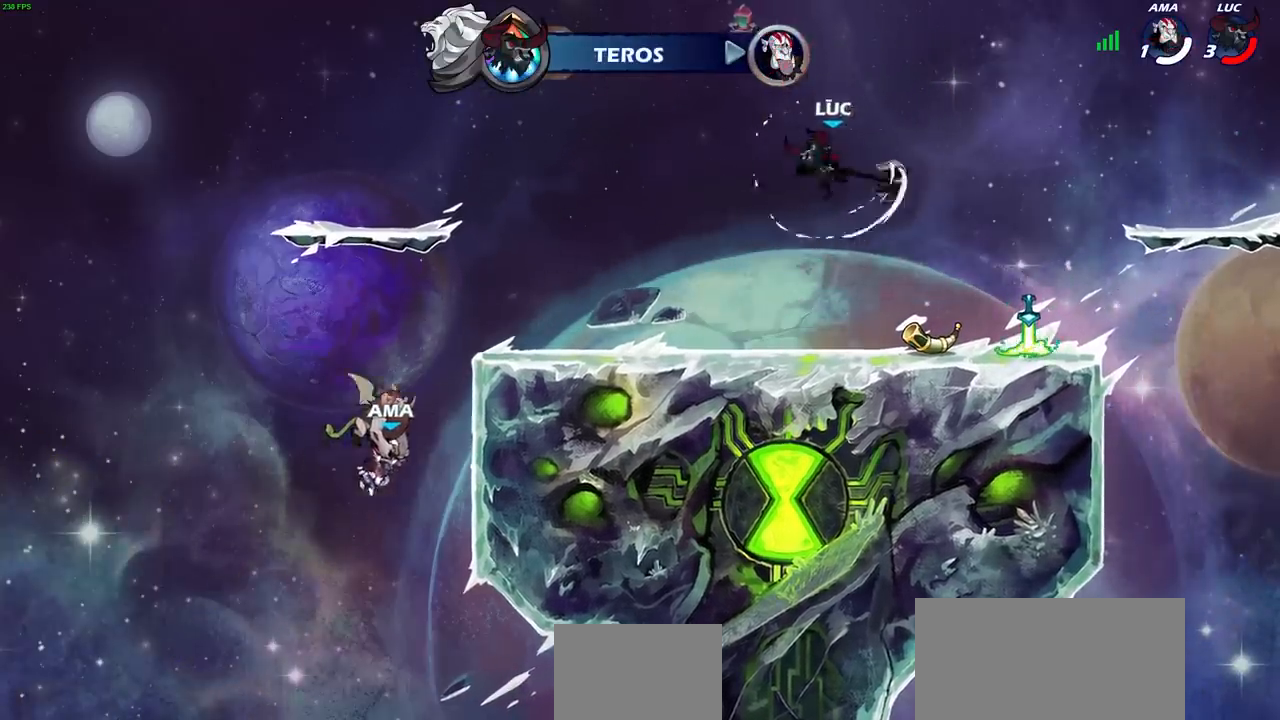
{"buttons": ["CROSS"], "left_stick": "right", "right_stick": "center", "events": [[283, "left_stick", "right"], [433, "CROSS", "down"]]}
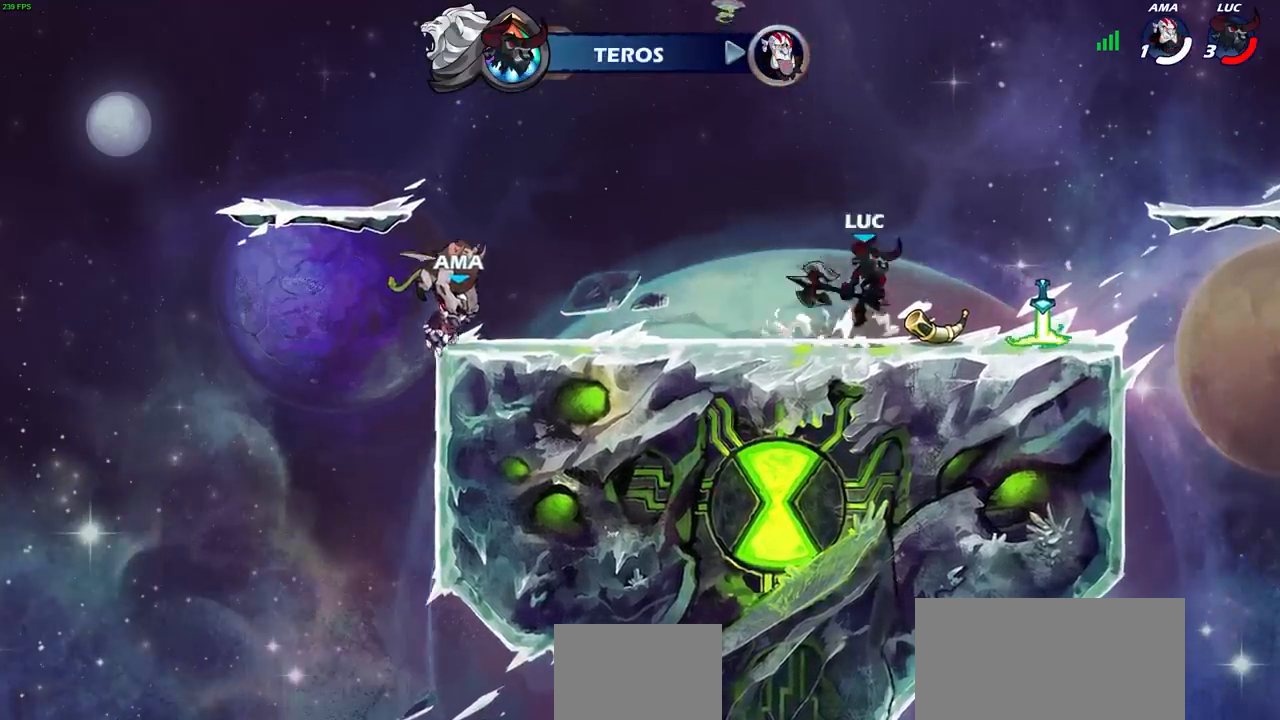
{"buttons": [], "left_stick": "up", "right_stick": "center", "events": [[100, "CROSS", "up"], [133, "left_stick", "left"], [183, "CROSS", "down"], [283, "CROSS", "up"], [333, "left_stick", "up"], [383, "R1", "down"], [450, "R1", "up"]]}
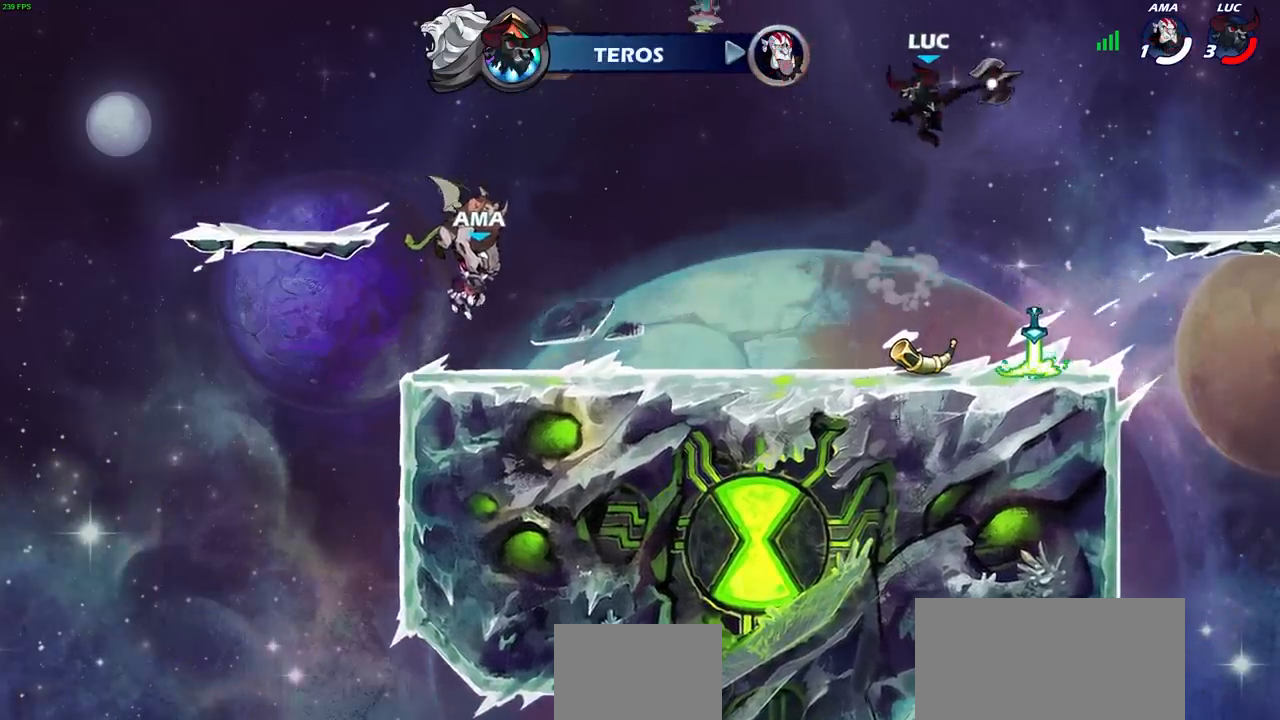
{"buttons": [], "left_stick": "down", "right_stick": "center", "events": [[133, "left_stick", "center"], [433, "left_stick", "down-right"], [483, "left_stick", "down"]]}
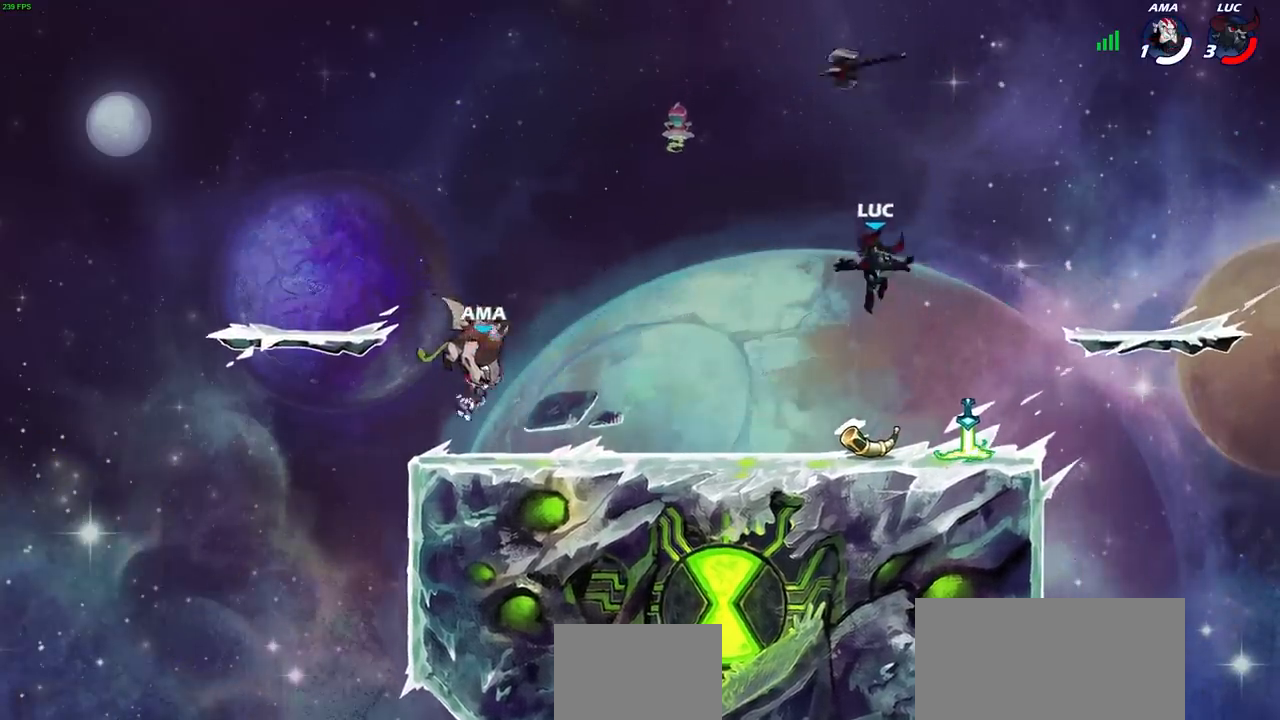
{"buttons": [], "left_stick": "right", "right_stick": "center", "events": [[150, "left_stick", "left"], [217, "R1", "down"], [283, "CROSS", "down"], [283, "left_stick", "center"], [400, "R1", "up"], [417, "left_stick", "right"], [483, "CROSS", "up"]]}
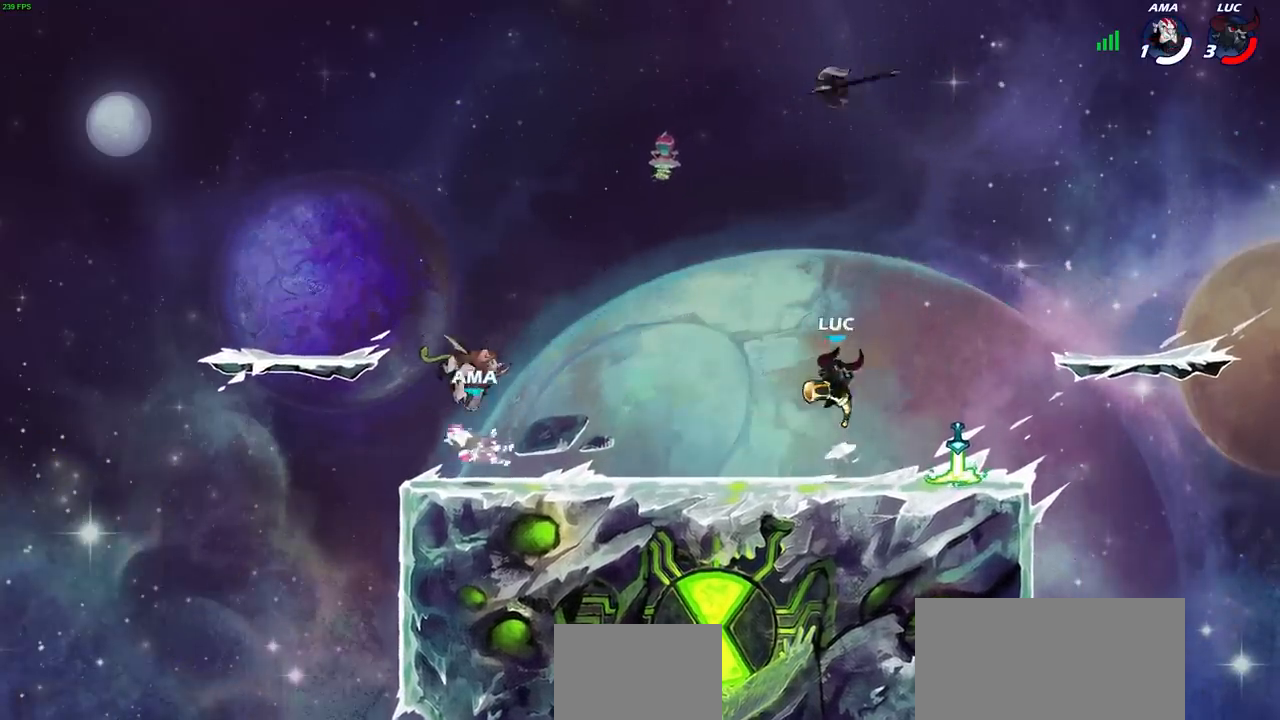
{"buttons": [], "left_stick": "center", "right_stick": "center", "events": [[33, "CROSS", "down"], [50, "left_stick", "center"], [67, "SQUARE", "down"], [183, "CROSS", "up"], [183, "SQUARE", "up"], [300, "CROSS", "down"], [383, "R1", "down"], [467, "CROSS", "up"], [483, "R1", "up"]]}
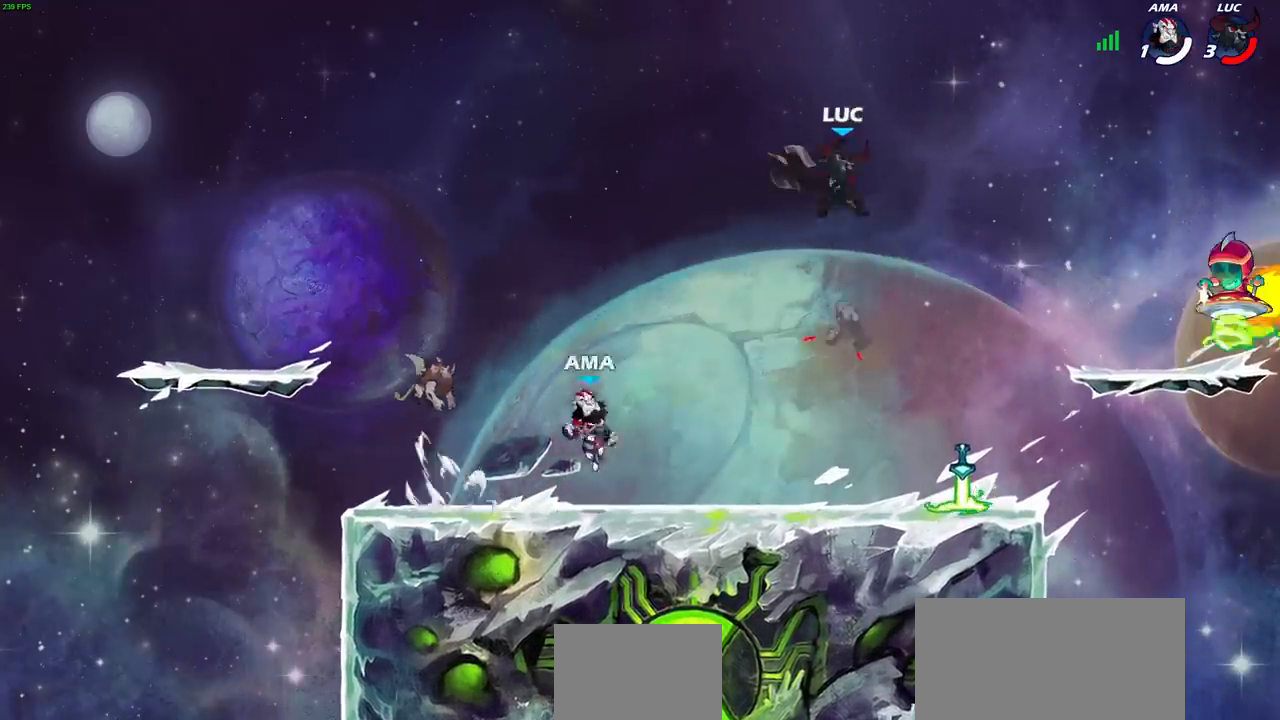
{"buttons": ["R1"], "left_stick": "down-right", "right_stick": "center", "events": [[450, "R1", "down"], [467, "left_stick", "down-right"]]}
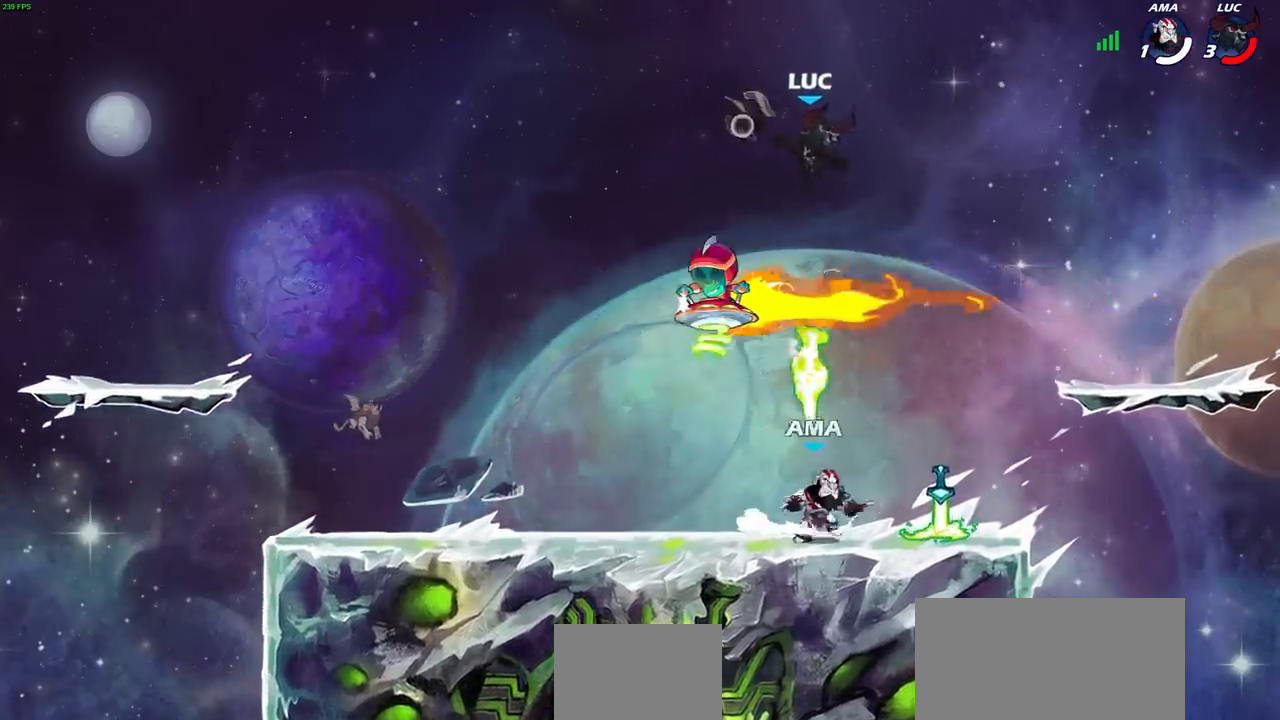
{"buttons": ["R1"], "left_stick": "left", "right_stick": "center", "events": [[33, "R1", "up"], [67, "left_stick", "center"], [317, "left_stick", "left"], [500, "R1", "down"]]}
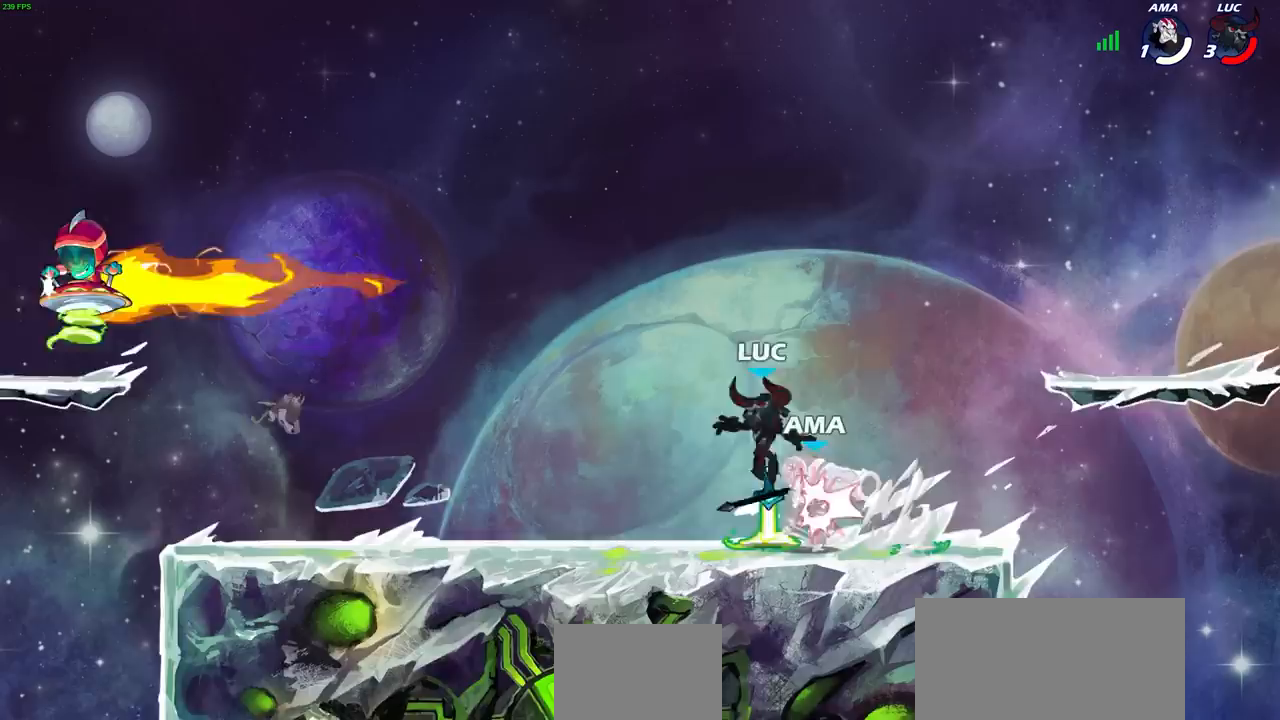
{"buttons": ["L1"], "left_stick": "center", "right_stick": "center", "events": [[117, "R1", "up"], [133, "left_stick", "up"], [217, "left_stick", "center"], [233, "SQUARE", "down"], [300, "SQUARE", "up"], [383, "SQUARE", "down"], [450, "L1", "down"], [483, "SQUARE", "up"]]}
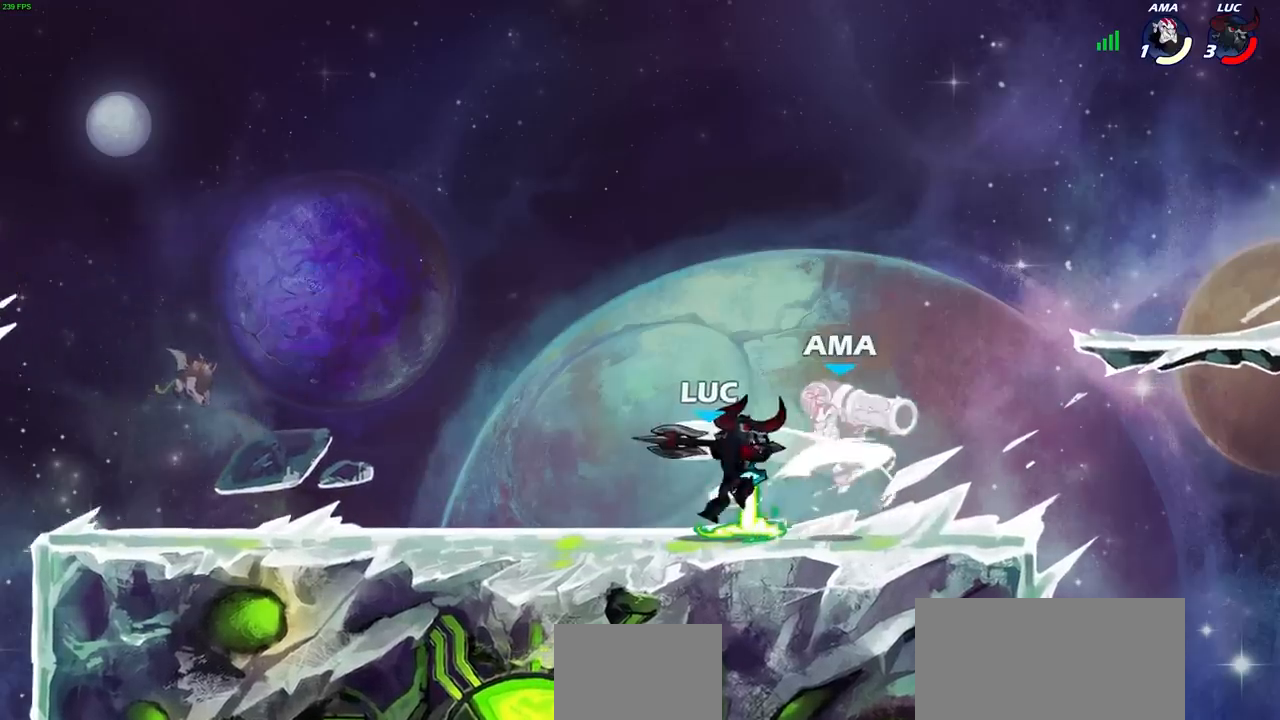
{"buttons": [], "left_stick": "center", "right_stick": "center", "events": [[33, "L1", "up"], [83, "SQUARE", "down"], [150, "SQUARE", "up"], [233, "SQUARE", "down"], [317, "SQUARE", "up"]]}
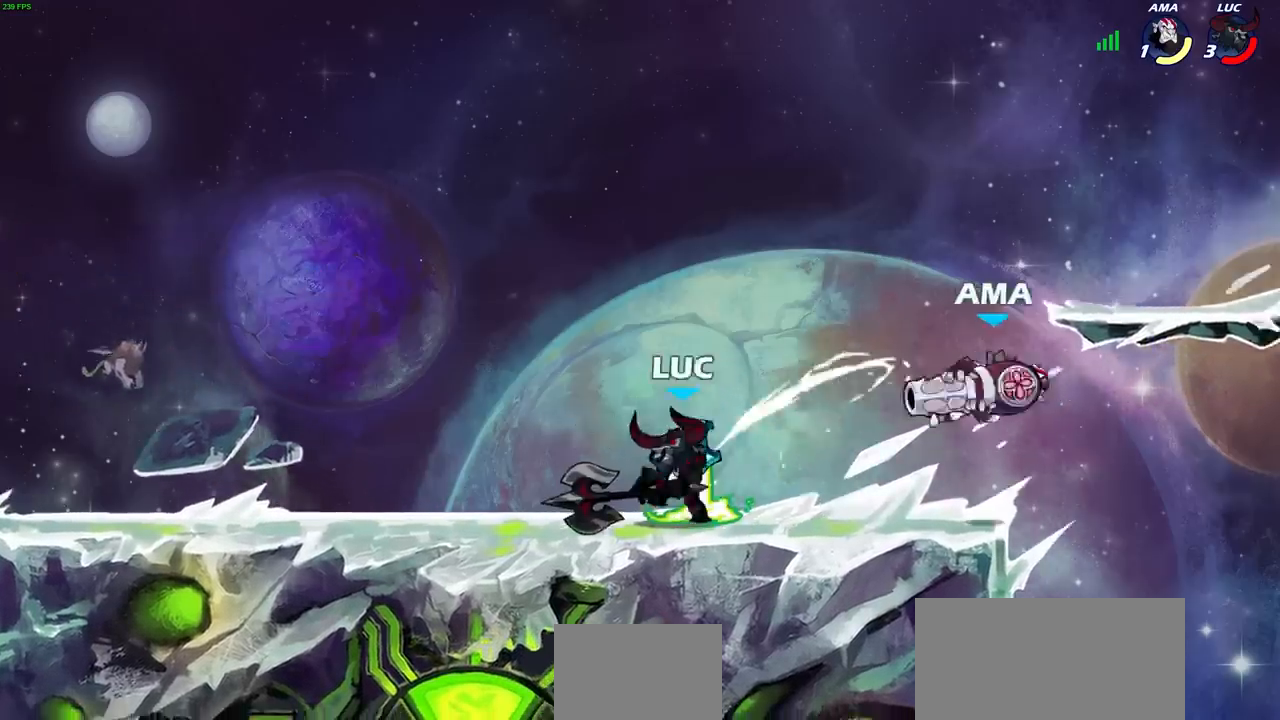
{"buttons": [], "left_stick": "center", "right_stick": "center", "events": [[183, "R1", "down"], [250, "R1", "up"]]}
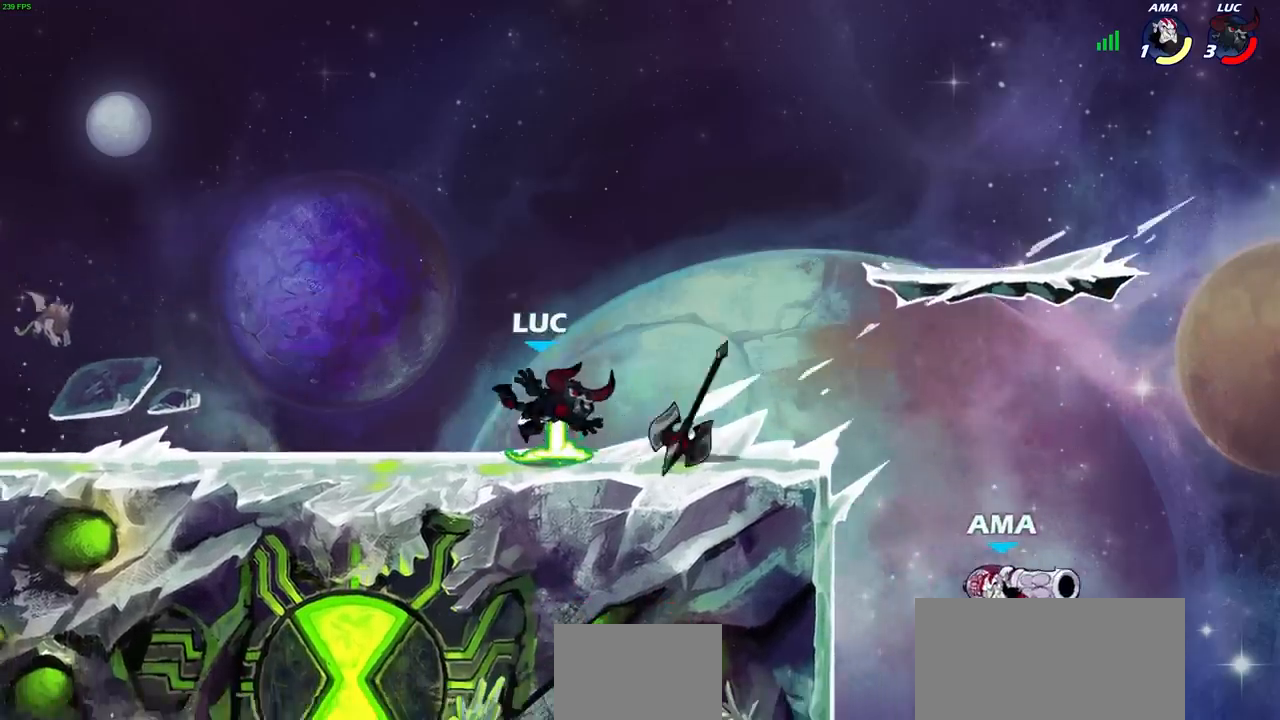
{"buttons": [], "left_stick": "center", "right_stick": "center", "events": [[183, "R1", "down"], [267, "R1", "up"]]}
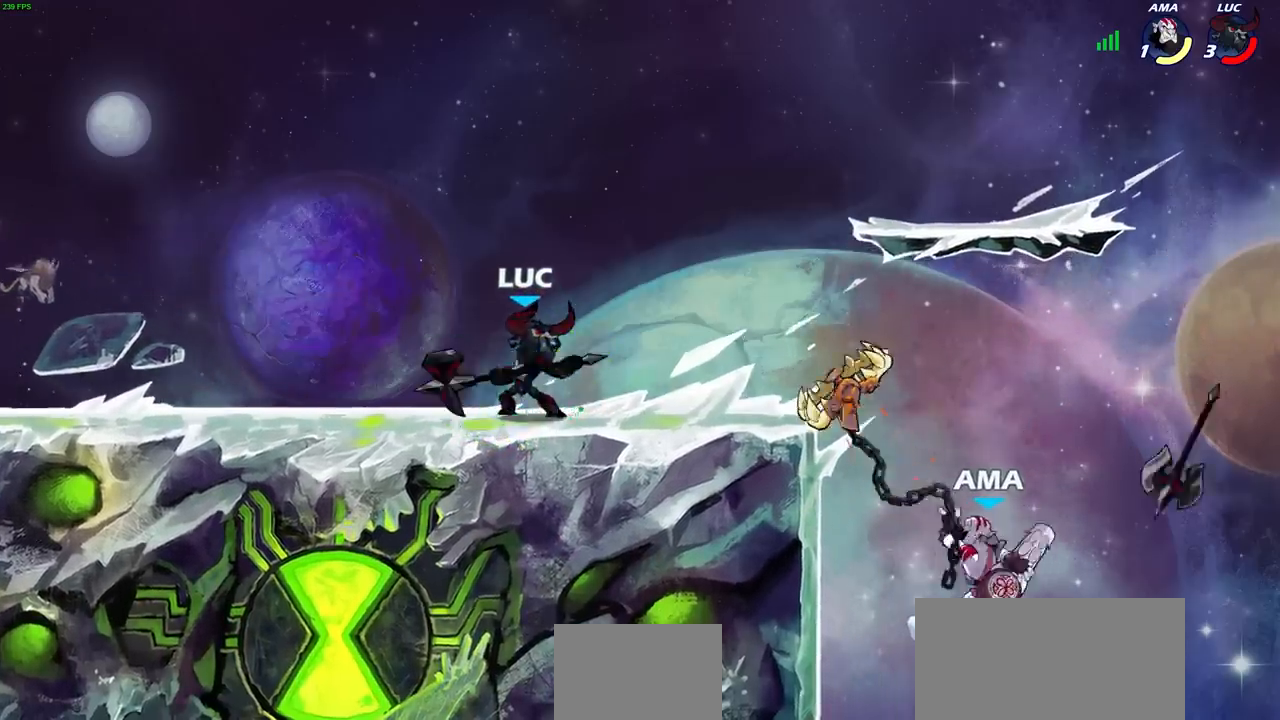
{"buttons": ["CROSS", "CIRCLE", "R2"], "left_stick": "down-left", "right_stick": "center", "events": [[33, "left_stick", "right"], [400, "R2", "down"], [467, "CROSS", "down"], [500, "CIRCLE", "down"], [500, "left_stick", "down-left"]]}
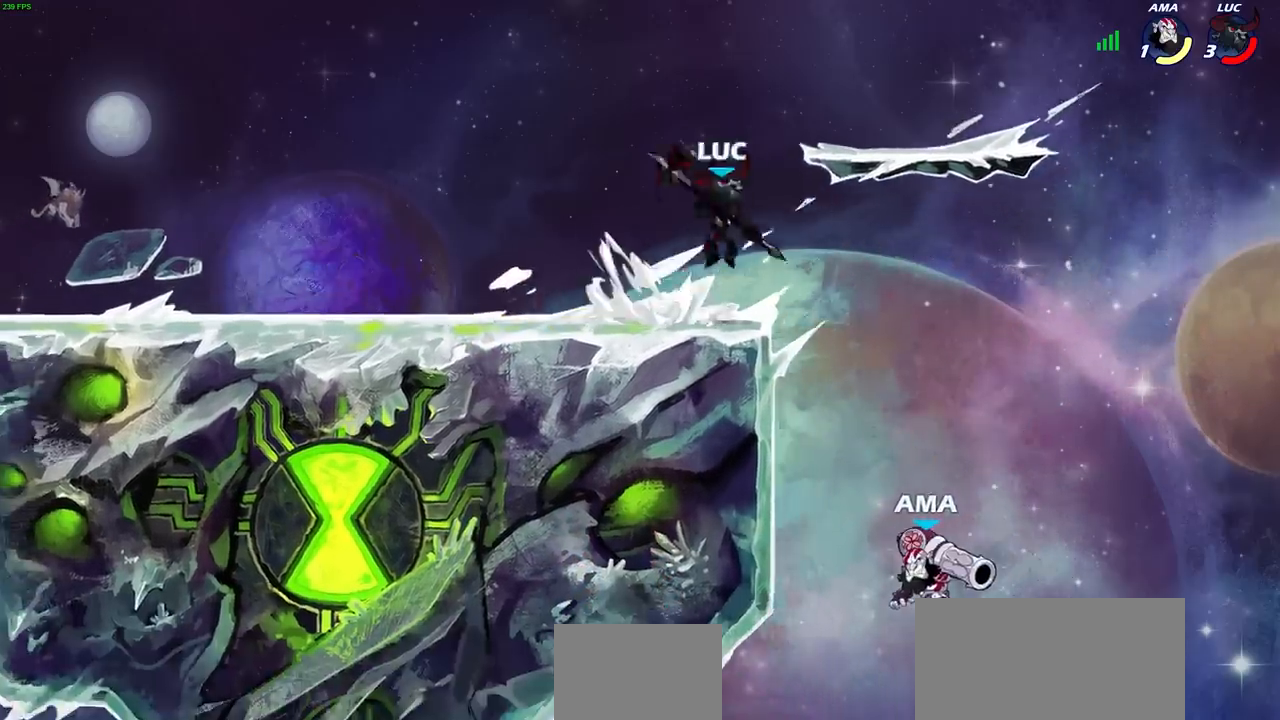
{"buttons": ["CIRCLE"], "left_stick": "down-left", "right_stick": "center", "events": [[50, "R2", "up"], [83, "CROSS", "up"]]}
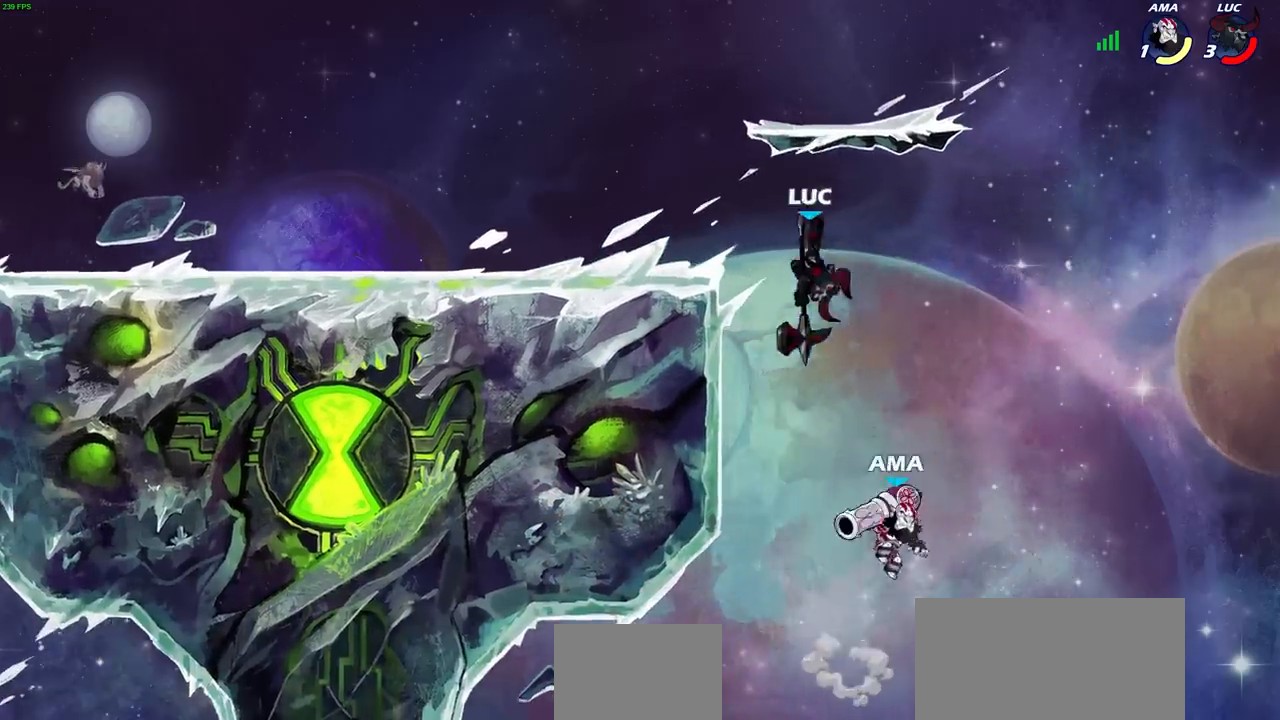
{"buttons": [], "left_stick": "center", "right_stick": "center", "events": [[300, "CIRCLE", "up"], [317, "left_stick", "center"]]}
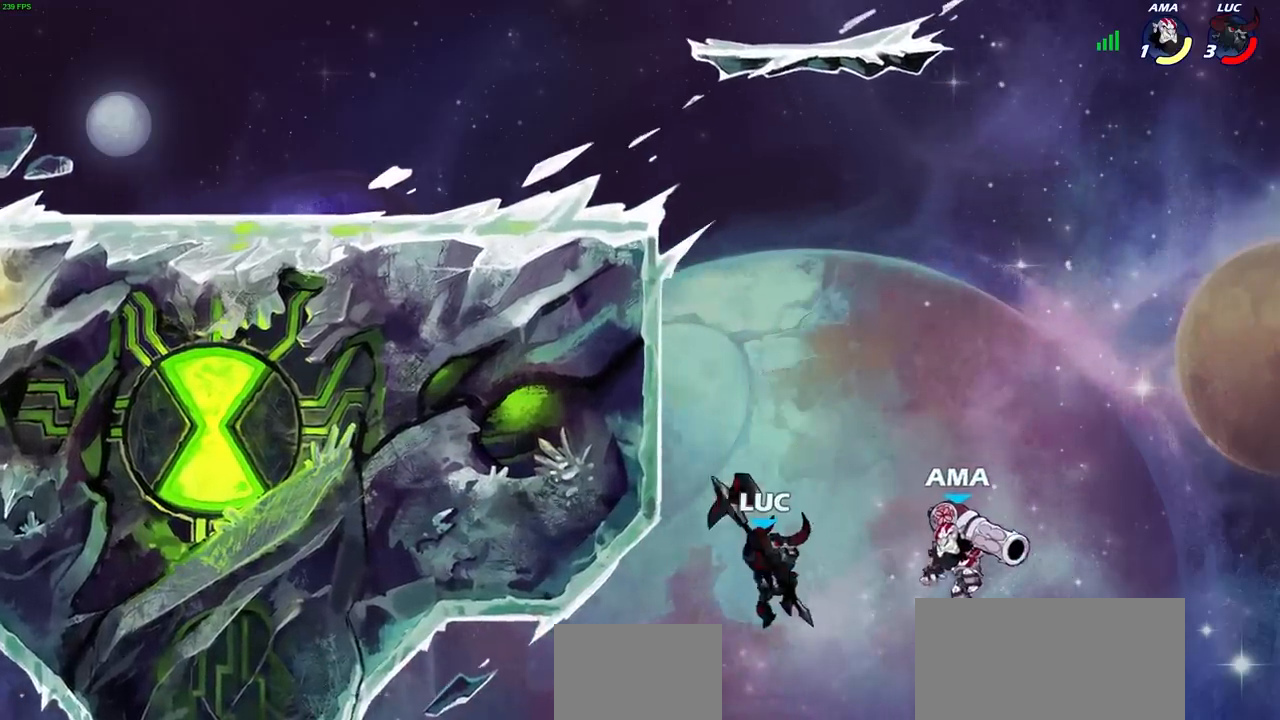
{"buttons": [], "left_stick": "up-right", "right_stick": "center", "events": [[133, "left_stick", "left"], [317, "CROSS", "down"], [400, "CROSS", "up"], [433, "left_stick", "up-right"]]}
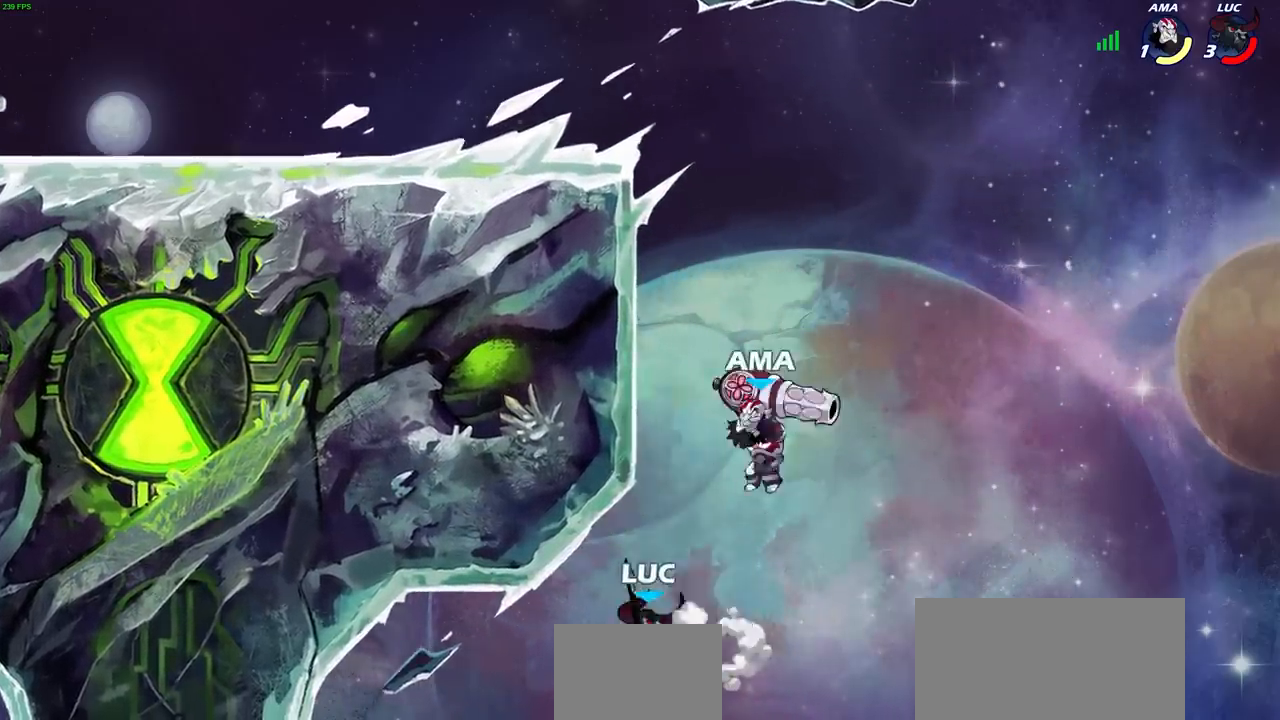
{"buttons": [], "left_stick": "up-right", "right_stick": "center", "events": [[183, "CIRCLE", "down"], [300, "CIRCLE", "up"]]}
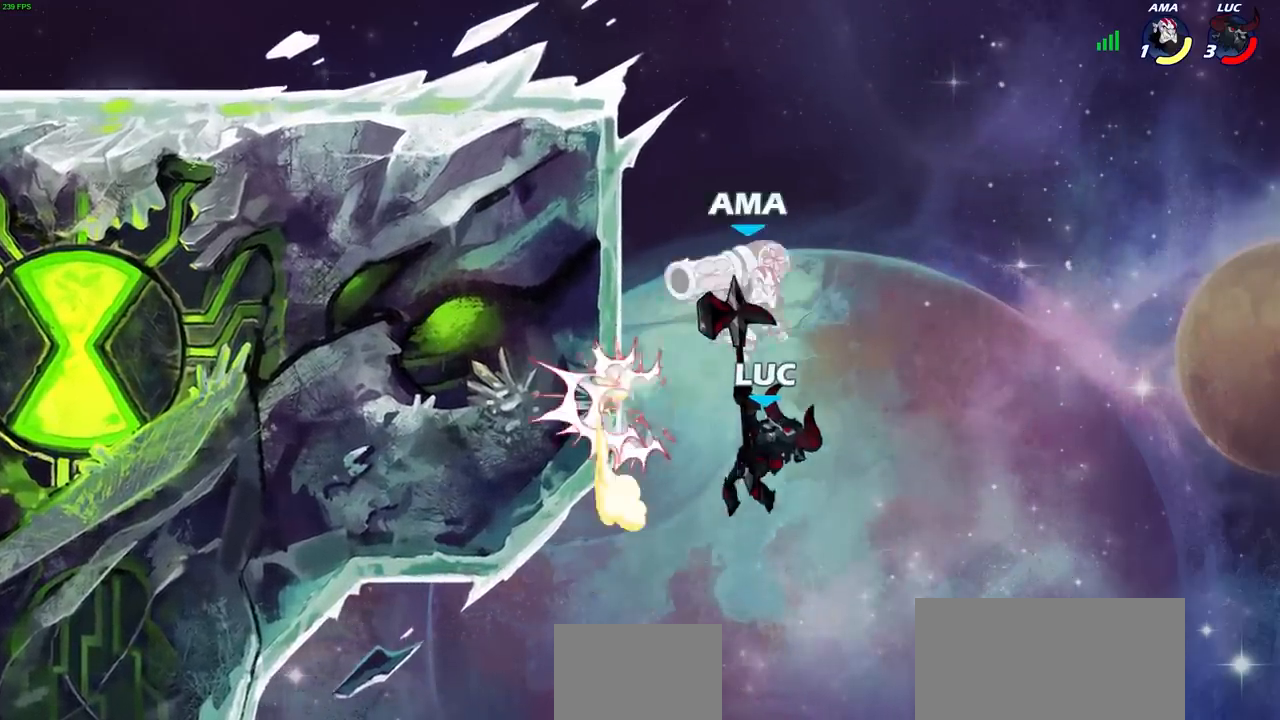
{"buttons": [], "left_stick": "up-left", "right_stick": "center", "events": [[67, "left_stick", "up-left"]]}
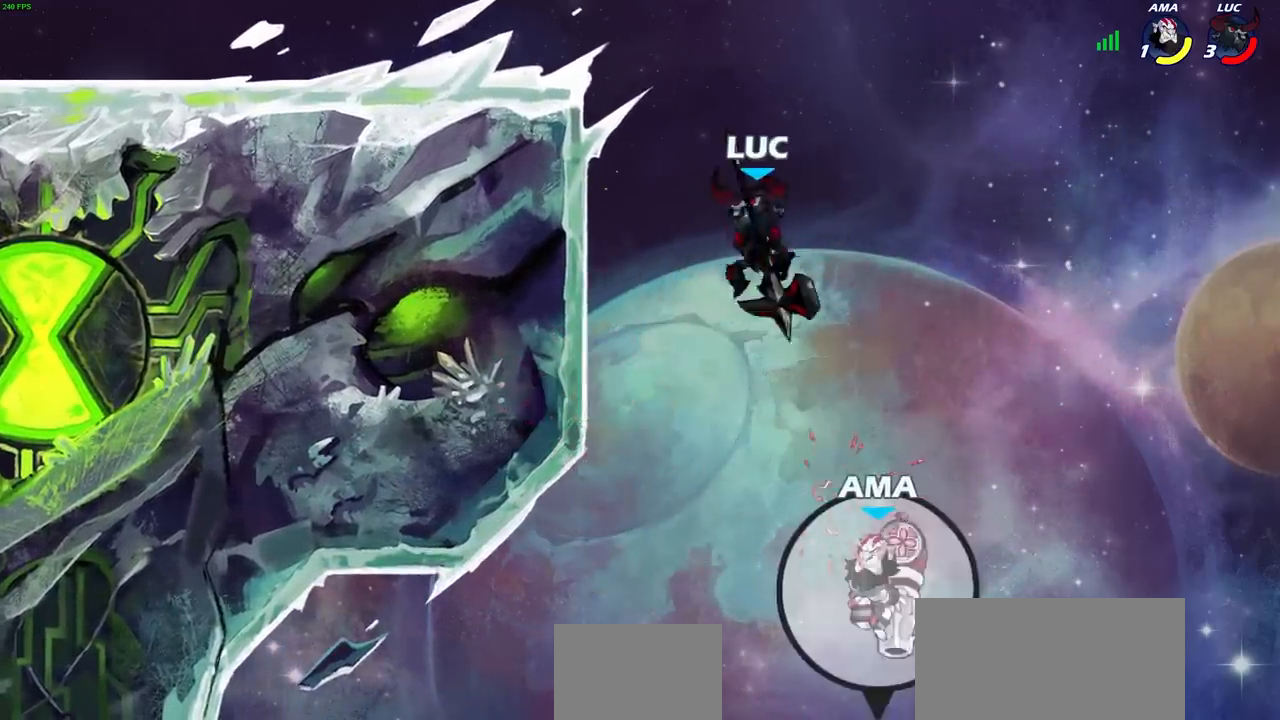
{"buttons": ["CROSS", "R1"], "left_stick": "left", "right_stick": "center", "events": [[283, "left_stick", "right"], [450, "CROSS", "down"], [450, "left_stick", "left"], [500, "R1", "down"]]}
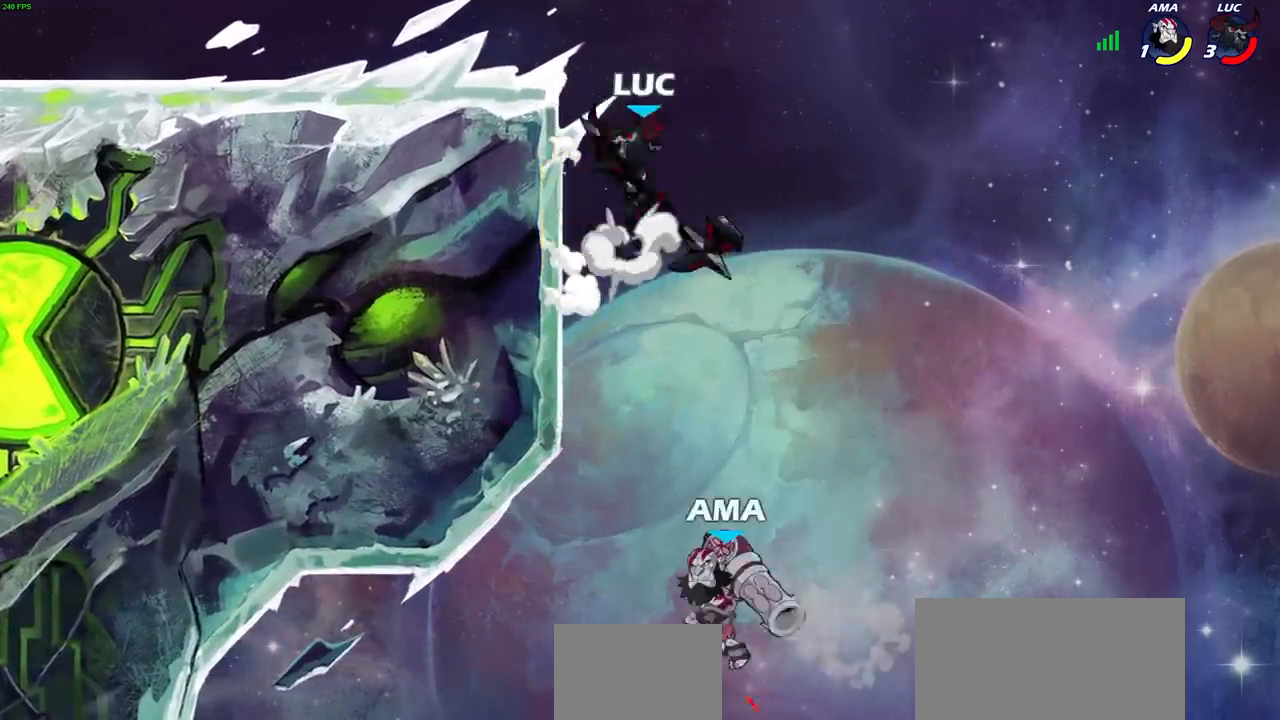
{"buttons": [], "left_stick": "left", "right_stick": "center", "events": [[33, "CROSS", "up"], [100, "R1", "up"], [100, "left_stick", "center"], [367, "left_stick", "left"]]}